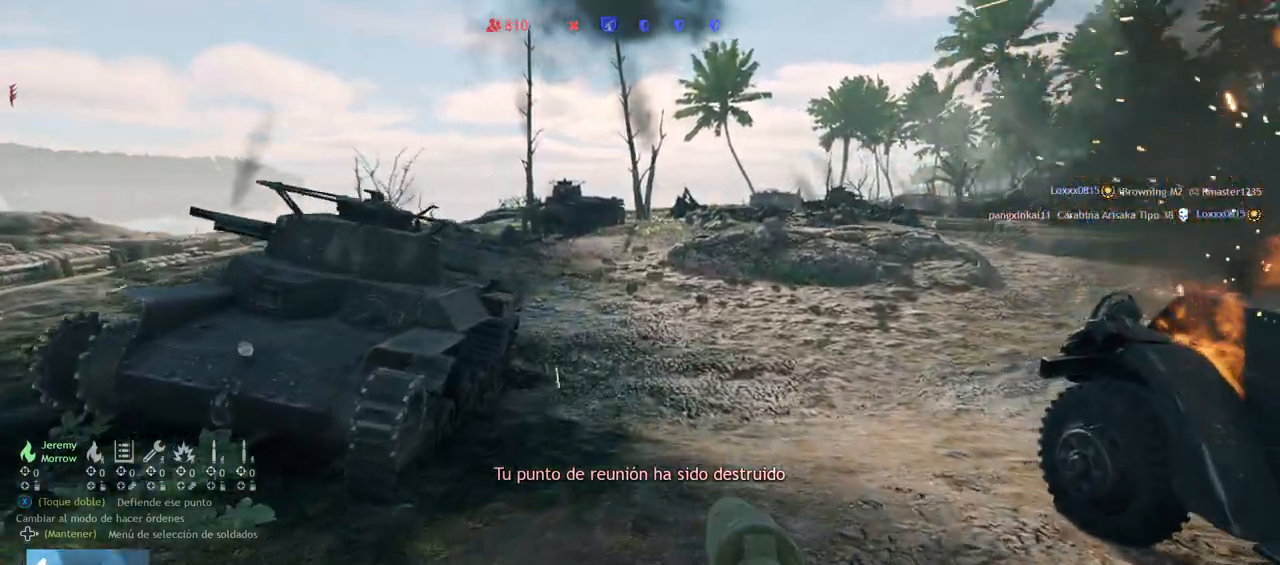
Gameplay with a controller (PlayStation layout); each line is a JSON object with the inputs held at the frame after it. "events" lists button and stick changes between this image and that frame as [ms after this image, input, new state], when the widget could be followed in between.
{"buttons": [], "left_stick": "up", "right_stick": "center", "events": []}
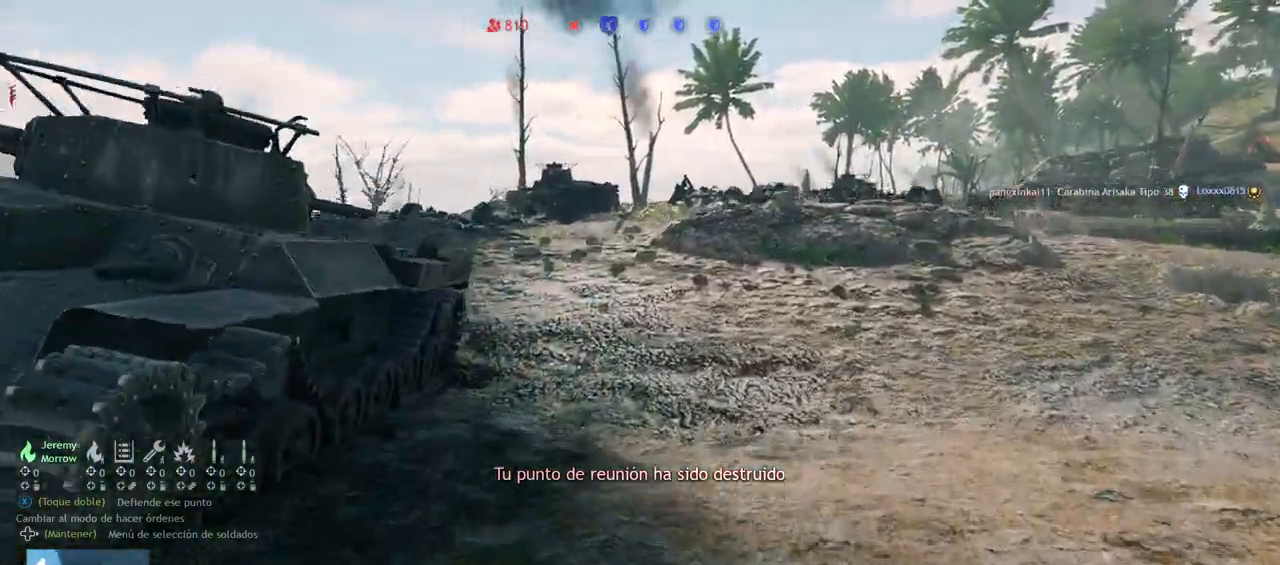
{"buttons": [], "left_stick": "up", "right_stick": "center", "events": []}
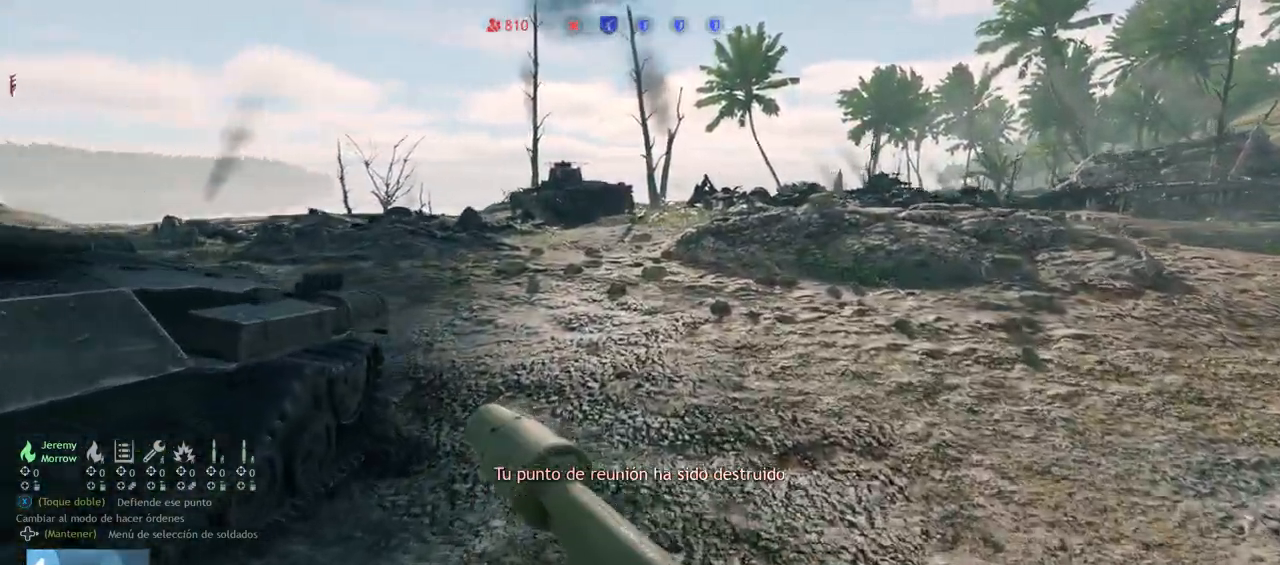
{"buttons": [], "left_stick": "up", "right_stick": "up-left", "events": [[33, "right_stick", "up-left"], [233, "right_stick", "center"], [500, "right_stick", "up-left"]]}
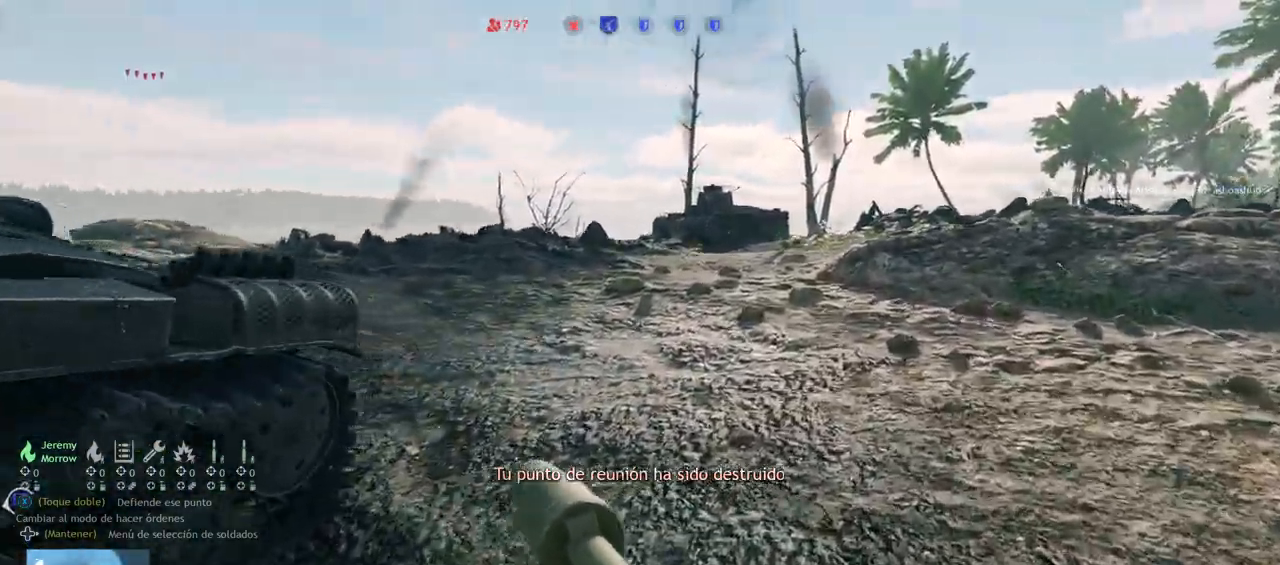
{"buttons": [], "left_stick": "up", "right_stick": "center", "events": [[167, "right_stick", "center"]]}
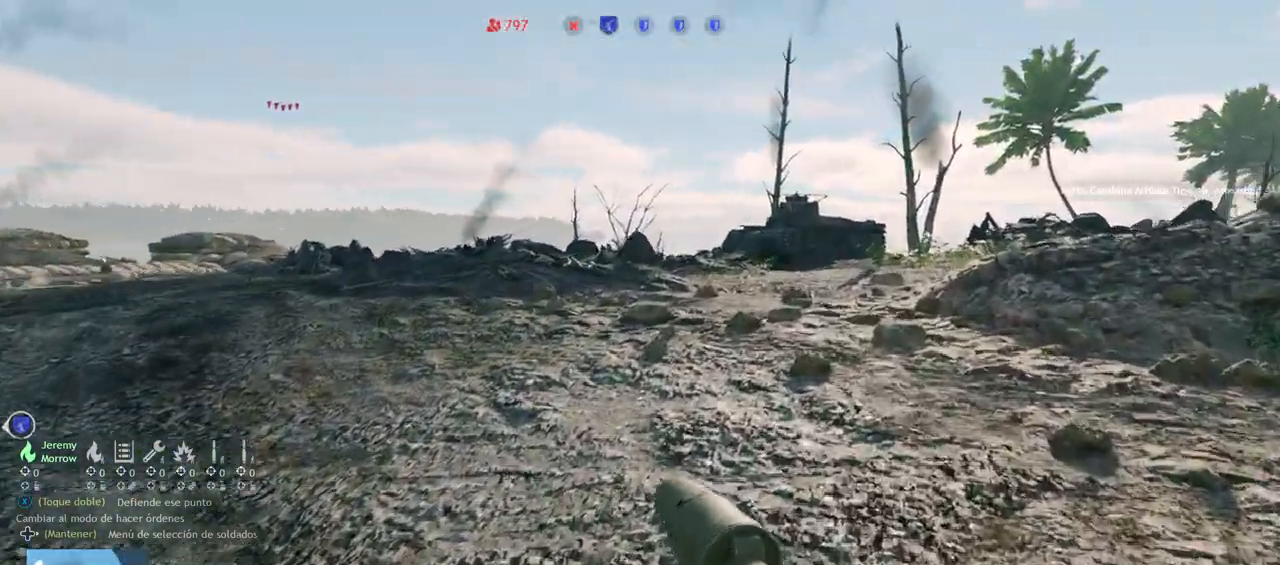
{"buttons": [], "left_stick": "up", "right_stick": "right", "events": [[383, "right_stick", "right"]]}
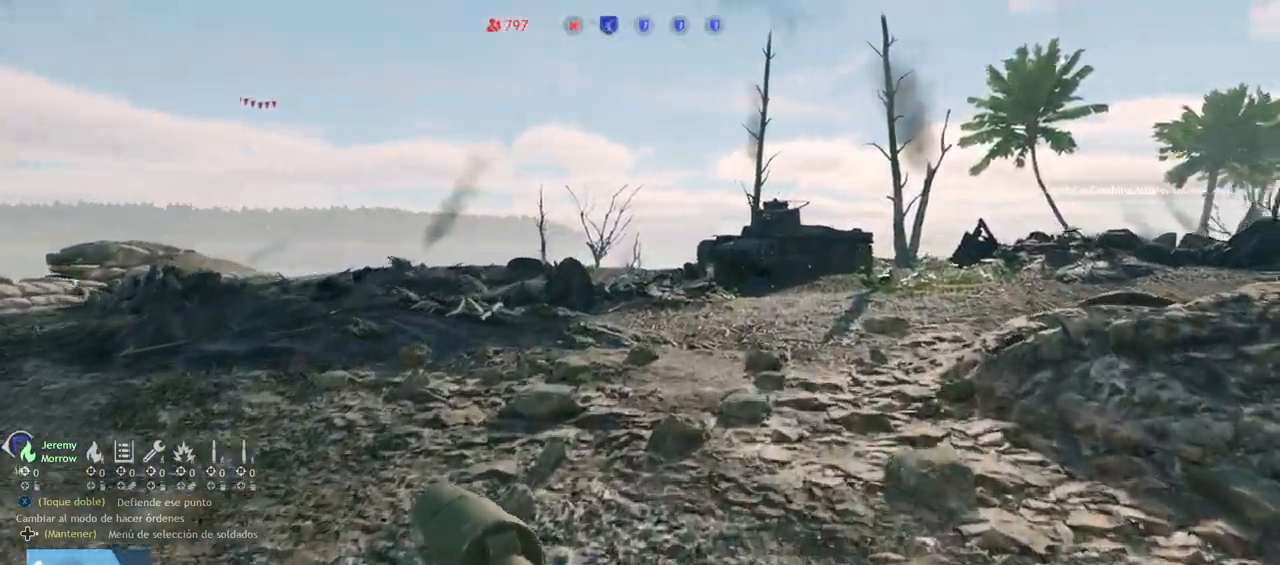
{"buttons": [], "left_stick": "up", "right_stick": "center", "events": [[83, "right_stick", "center"]]}
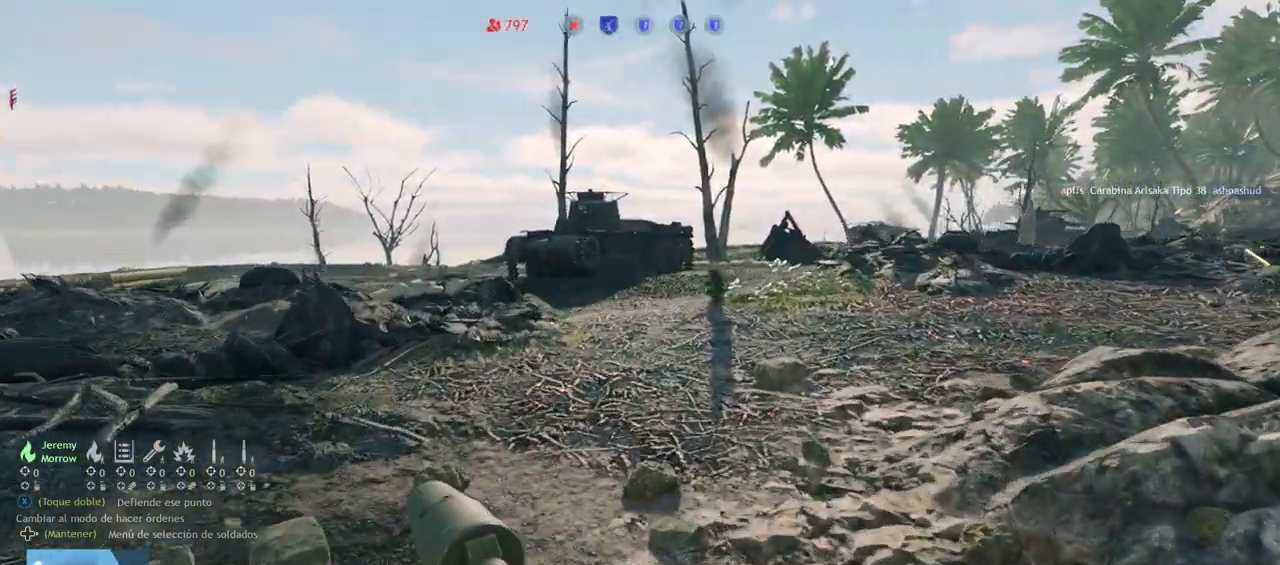
{"buttons": [], "left_stick": "up", "right_stick": "center", "events": [[50, "right_stick", "left"], [383, "right_stick", "center"]]}
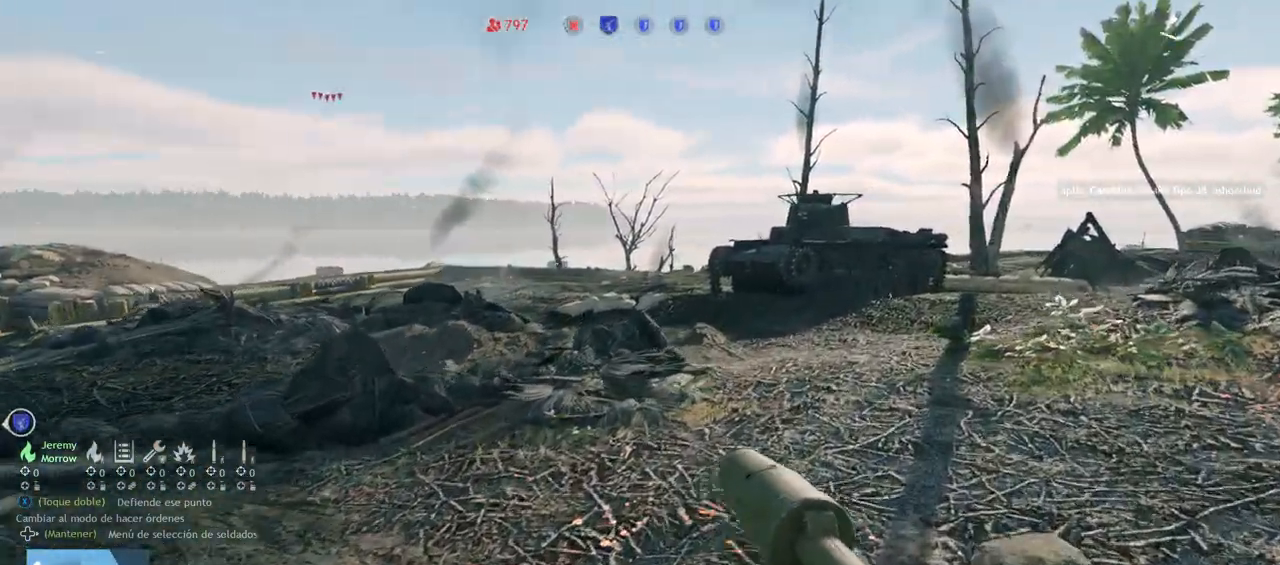
{"buttons": [], "left_stick": "up", "right_stick": "right", "events": [[450, "right_stick", "right"]]}
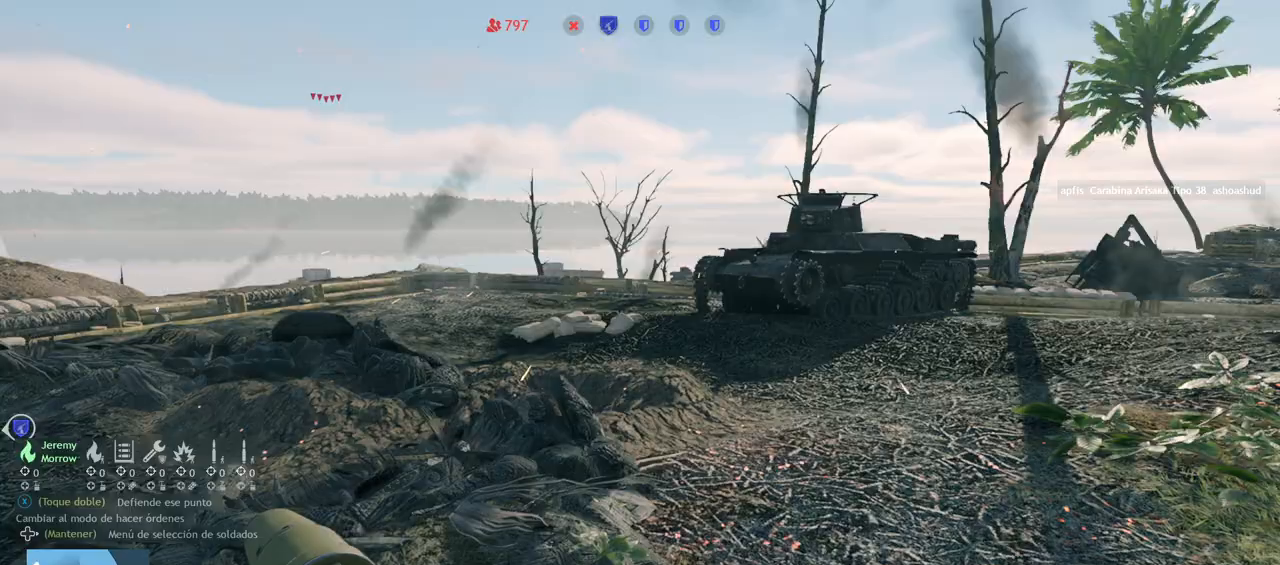
{"buttons": [], "left_stick": "up", "right_stick": "center", "events": [[217, "right_stick", "center"]]}
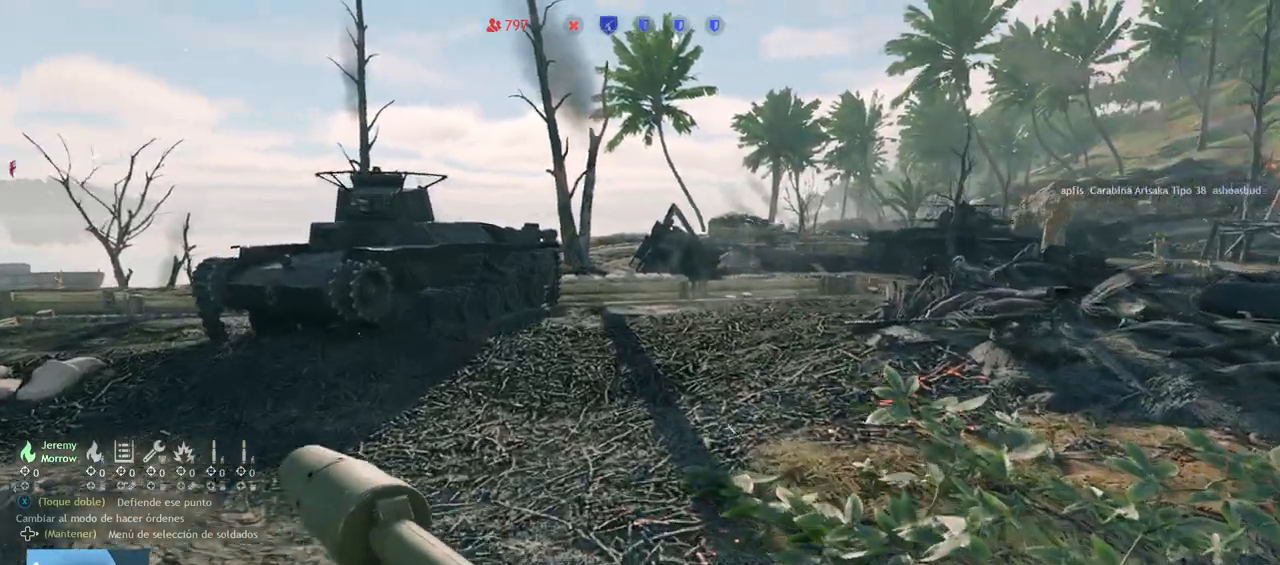
{"buttons": [], "left_stick": "up", "right_stick": "center", "events": [[150, "right_stick", "right"], [350, "right_stick", "center"]]}
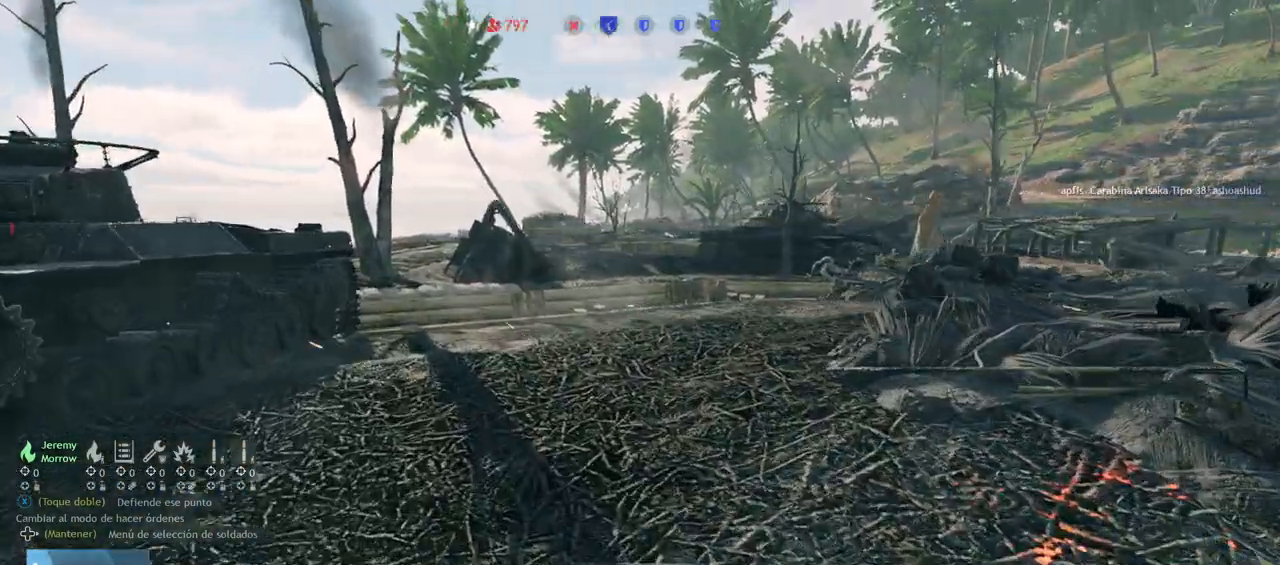
{"buttons": [], "left_stick": "up", "right_stick": "right", "events": [[383, "right_stick", "right"]]}
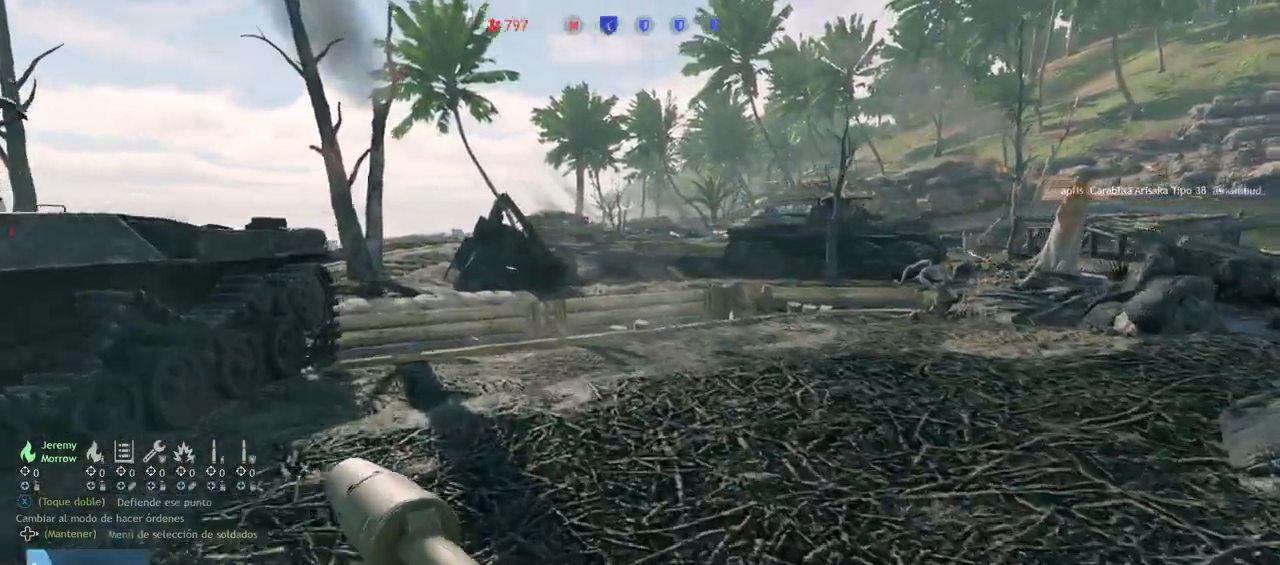
{"buttons": [], "left_stick": "up", "right_stick": "center", "events": [[100, "right_stick", "center"], [183, "right_stick", "left"], [433, "right_stick", "center"]]}
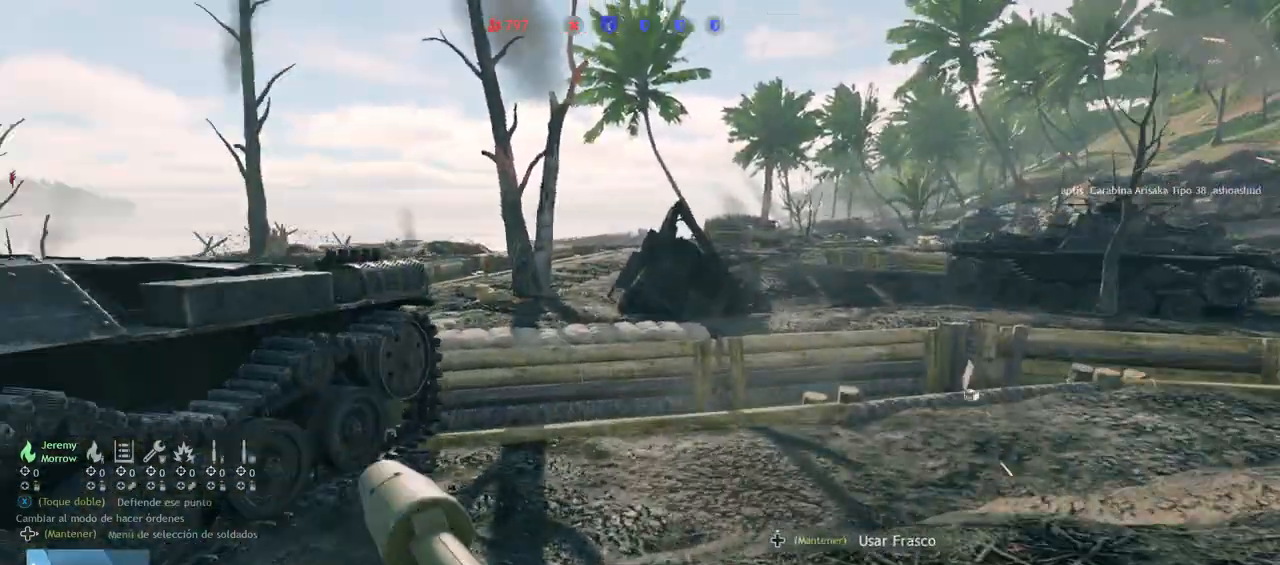
{"buttons": [], "left_stick": "up", "right_stick": "center", "events": [[183, "right_stick", "left"], [400, "right_stick", "center"]]}
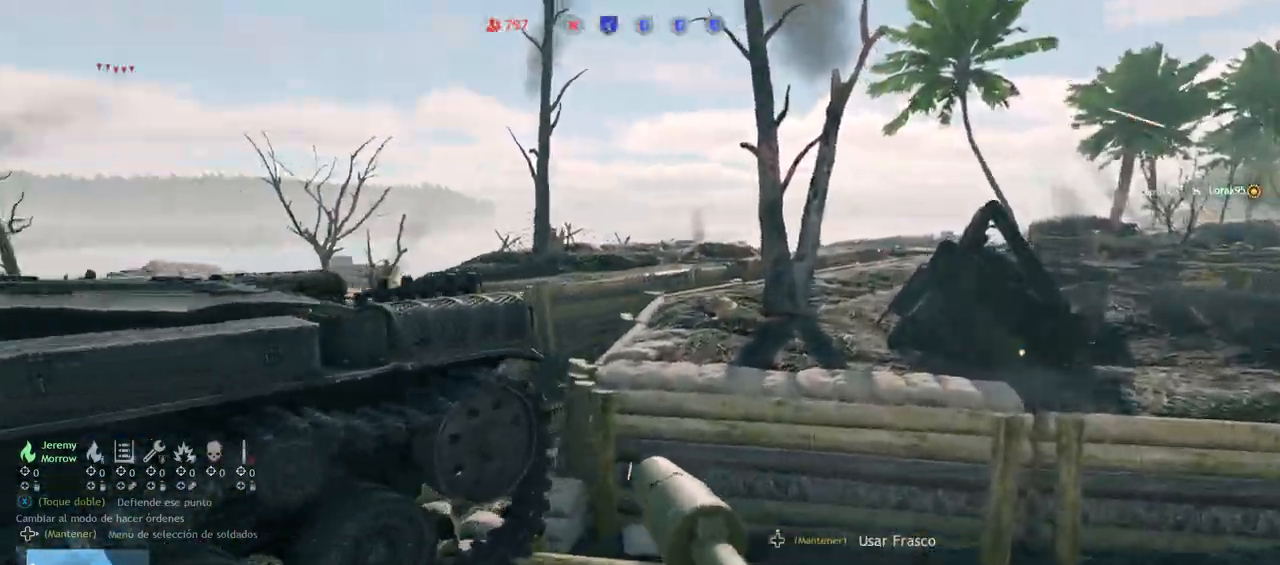
{"buttons": [], "left_stick": "up", "right_stick": "center", "events": [[117, "right_stick", "left"], [250, "right_stick", "down-left"], [383, "right_stick", "center"]]}
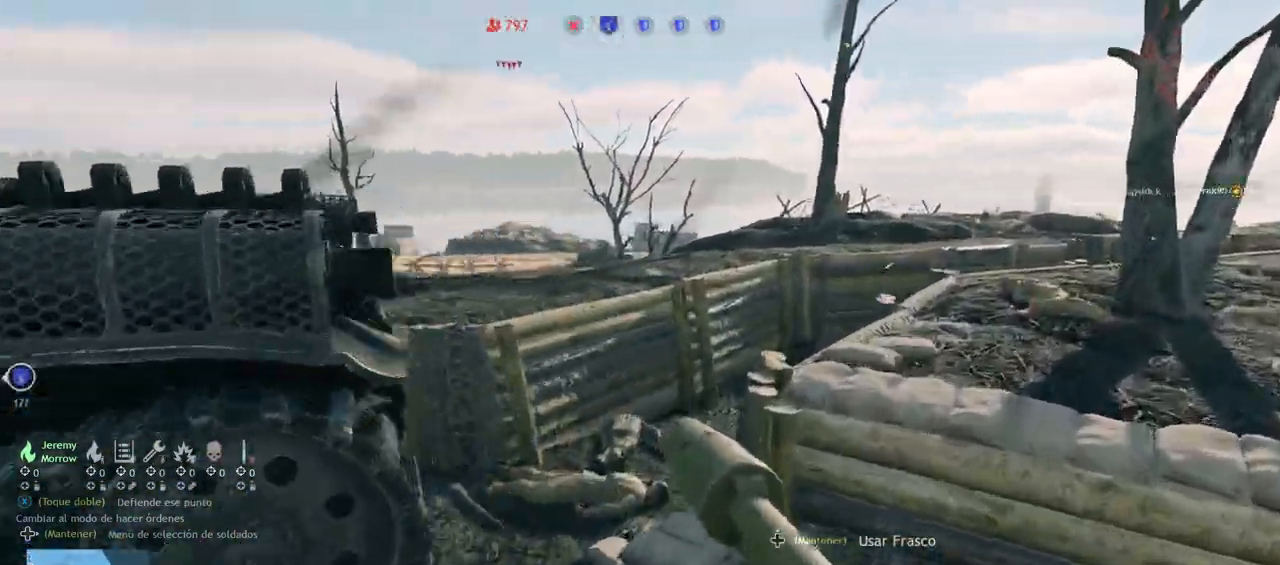
{"buttons": [], "left_stick": "up", "right_stick": "up-right", "events": [[33, "right_stick", "left"], [233, "right_stick", "center"], [400, "right_stick", "up"], [467, "right_stick", "up-right"]]}
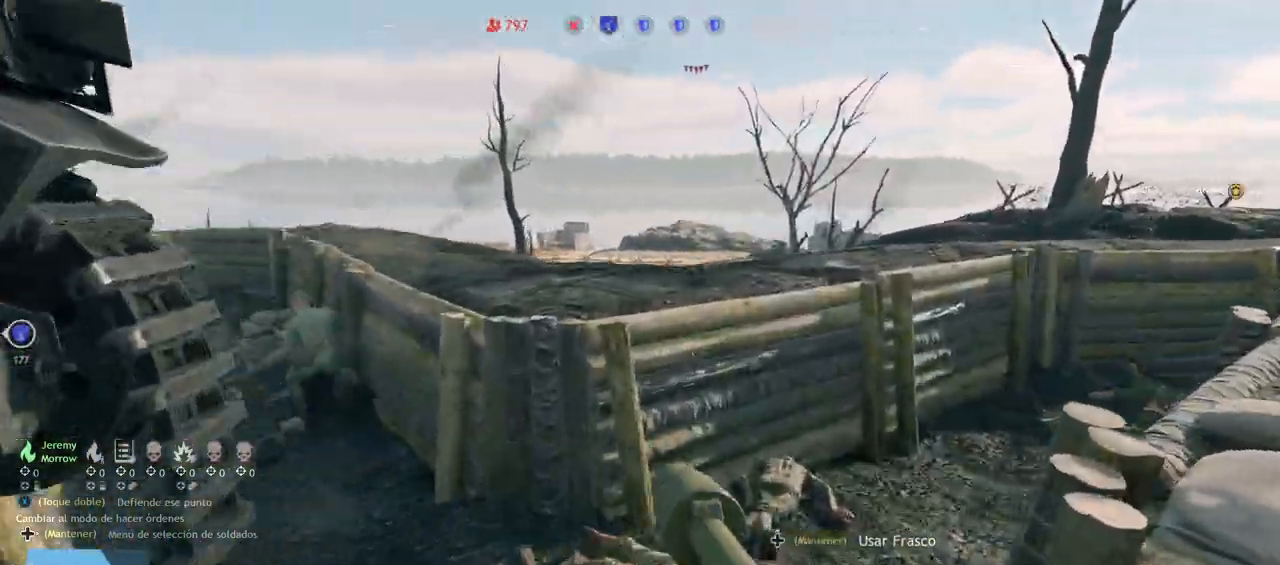
{"buttons": [], "left_stick": "up", "right_stick": "center", "events": [[300, "right_stick", "center"]]}
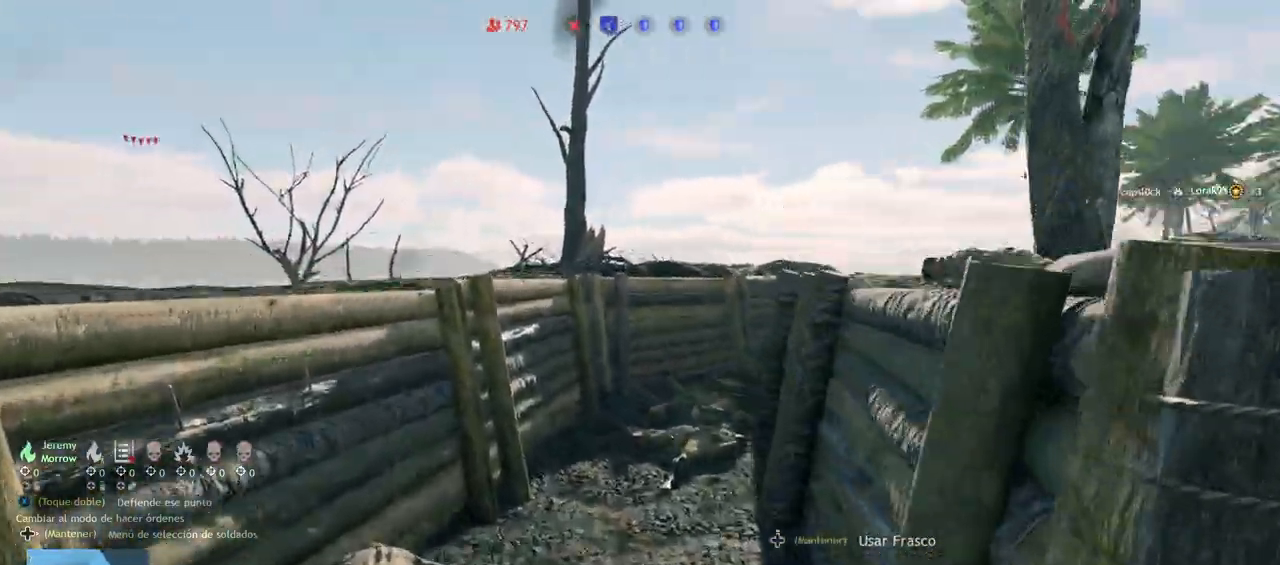
{"buttons": [], "left_stick": "up", "right_stick": "center", "events": [[67, "right_stick", "right"], [300, "right_stick", "center"]]}
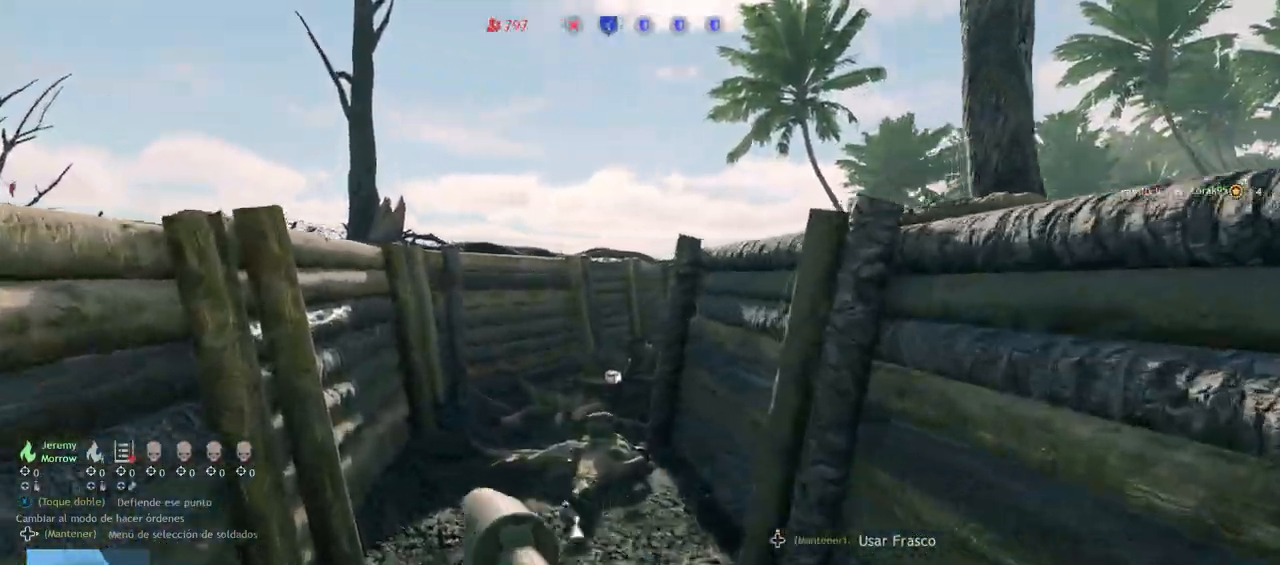
{"buttons": [], "left_stick": "up", "right_stick": "center", "events": [[283, "right_stick", "right"], [433, "right_stick", "center"]]}
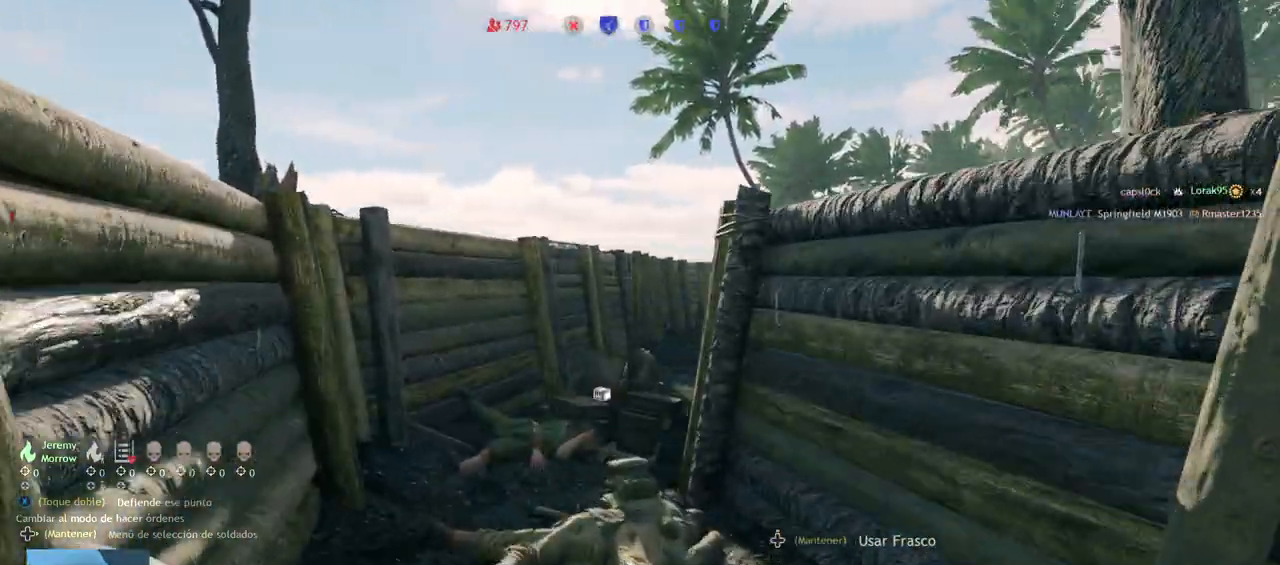
{"buttons": [], "left_stick": "up", "right_stick": "center", "events": [[250, "right_stick", "right"], [417, "right_stick", "center"]]}
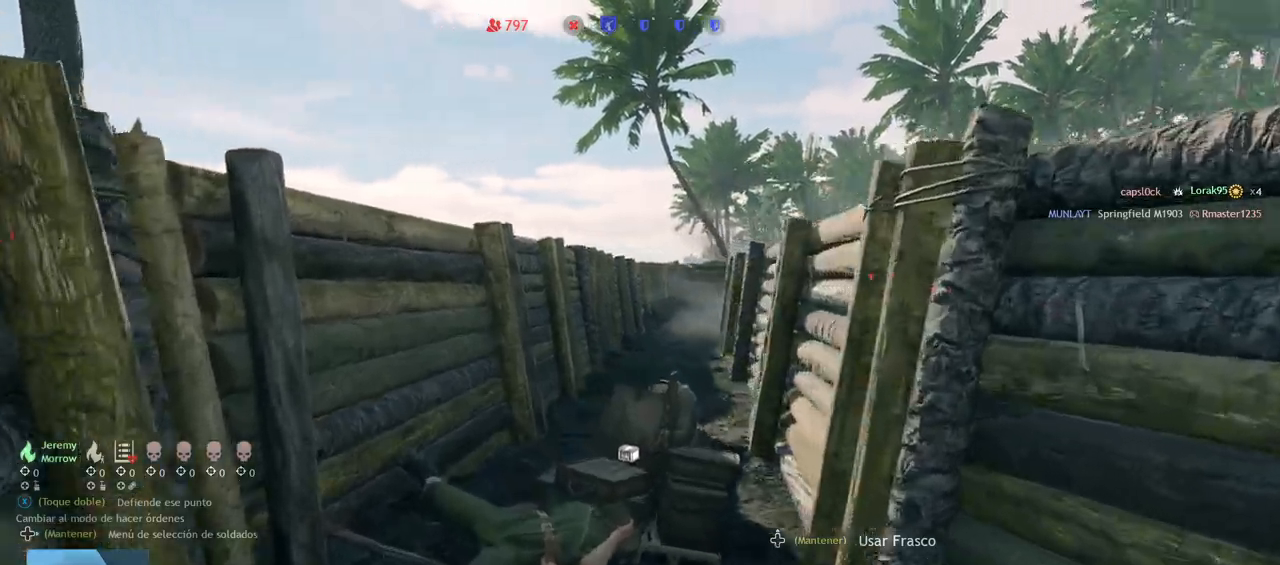
{"buttons": [], "left_stick": "up", "right_stick": "center", "events": [[267, "right_stick", "right"], [500, "right_stick", "center"]]}
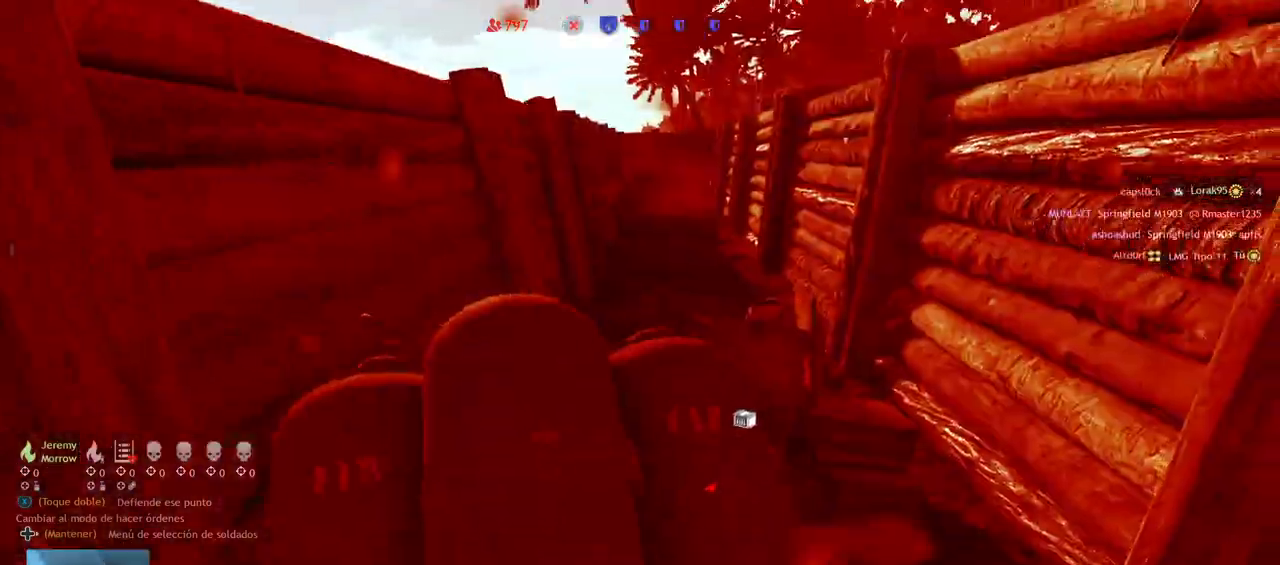
{"buttons": [], "left_stick": "center", "right_stick": "center", "events": [[450, "left_stick", "center"]]}
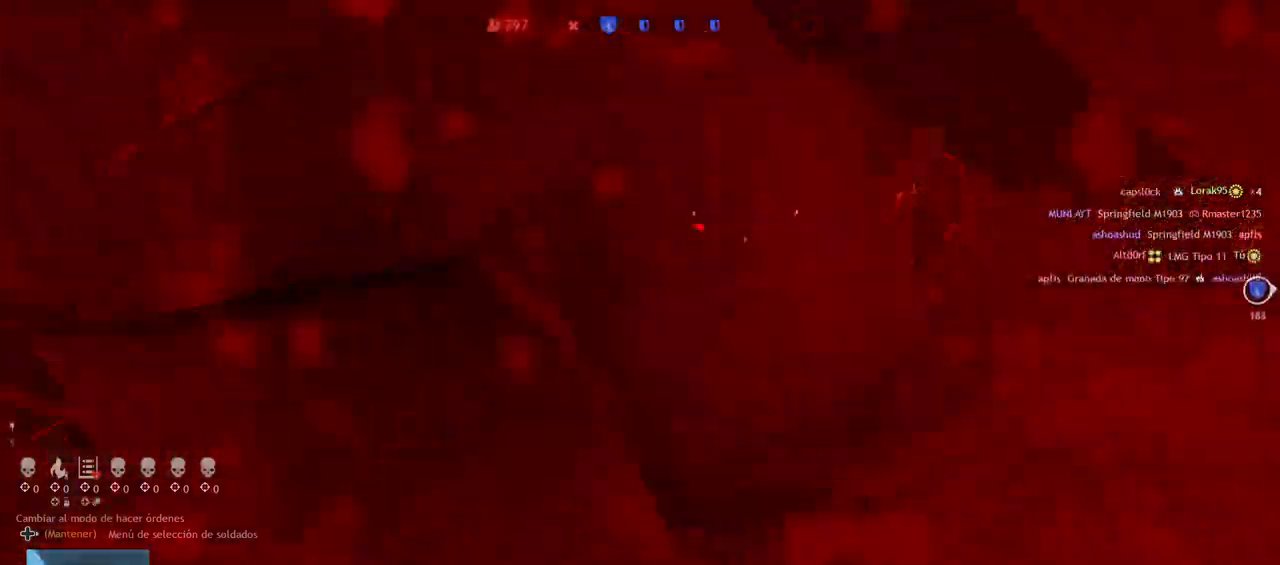
{"buttons": ["TRIANGLE"], "left_stick": "center", "right_stick": "center", "events": [[467, "TRIANGLE", "down"]]}
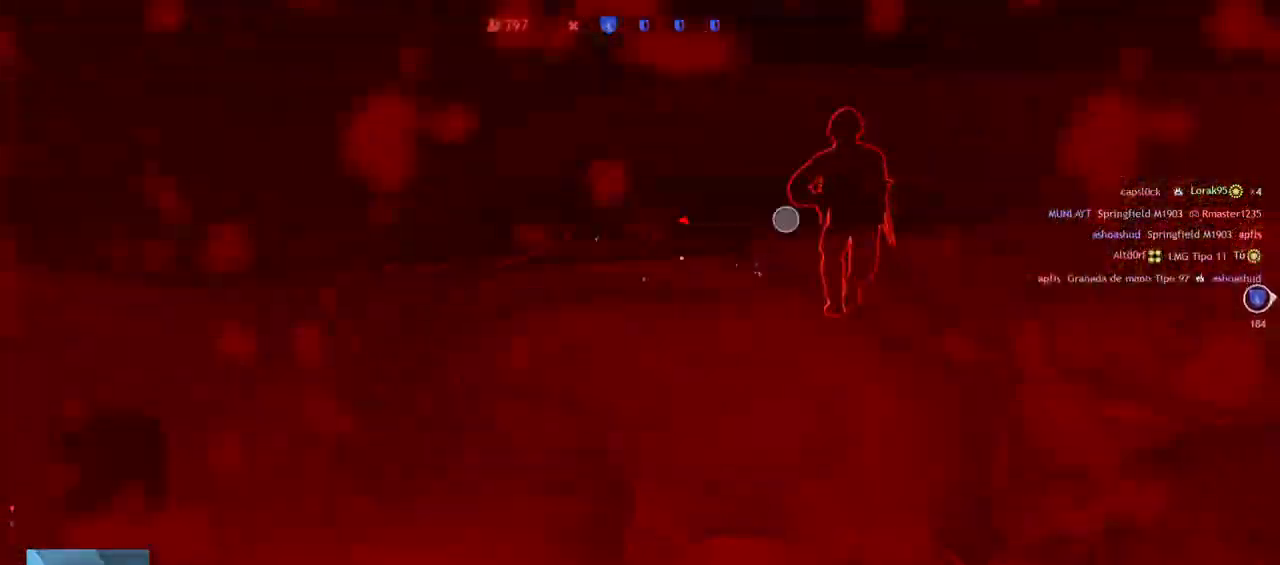
{"buttons": [], "left_stick": "center", "right_stick": "center", "events": [[33, "TRIANGLE", "up"], [150, "TRIANGLE", "down"], [233, "TRIANGLE", "up"]]}
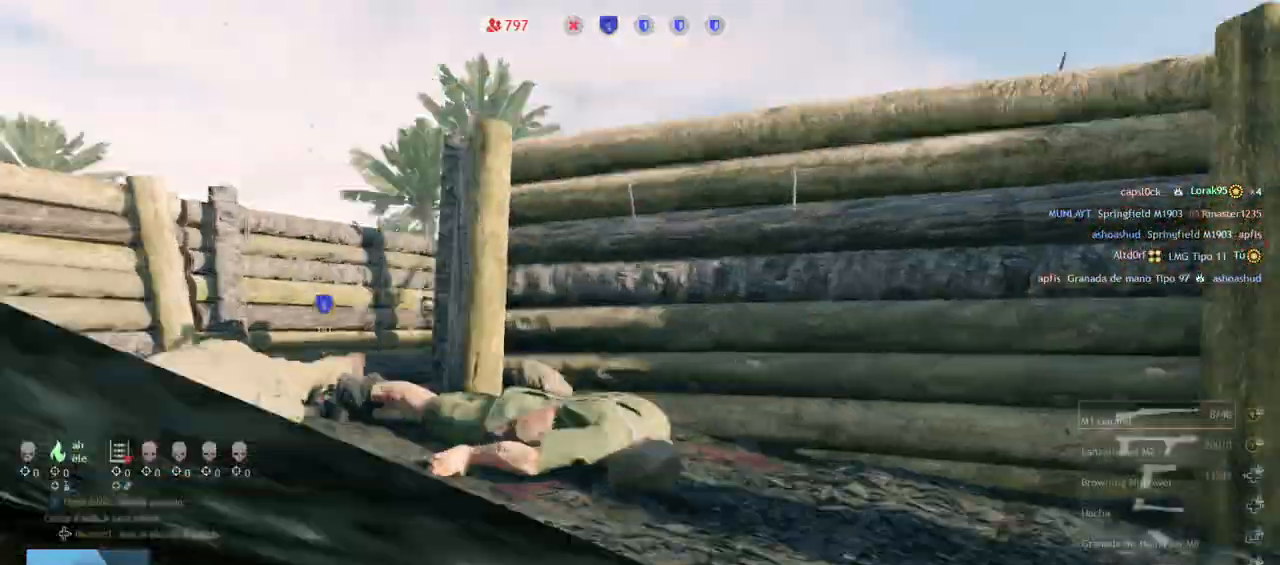
{"buttons": [], "left_stick": "up-left", "right_stick": "center", "events": [[367, "left_stick", "up-left"], [367, "right_stick", "down-right"], [450, "right_stick", "center"]]}
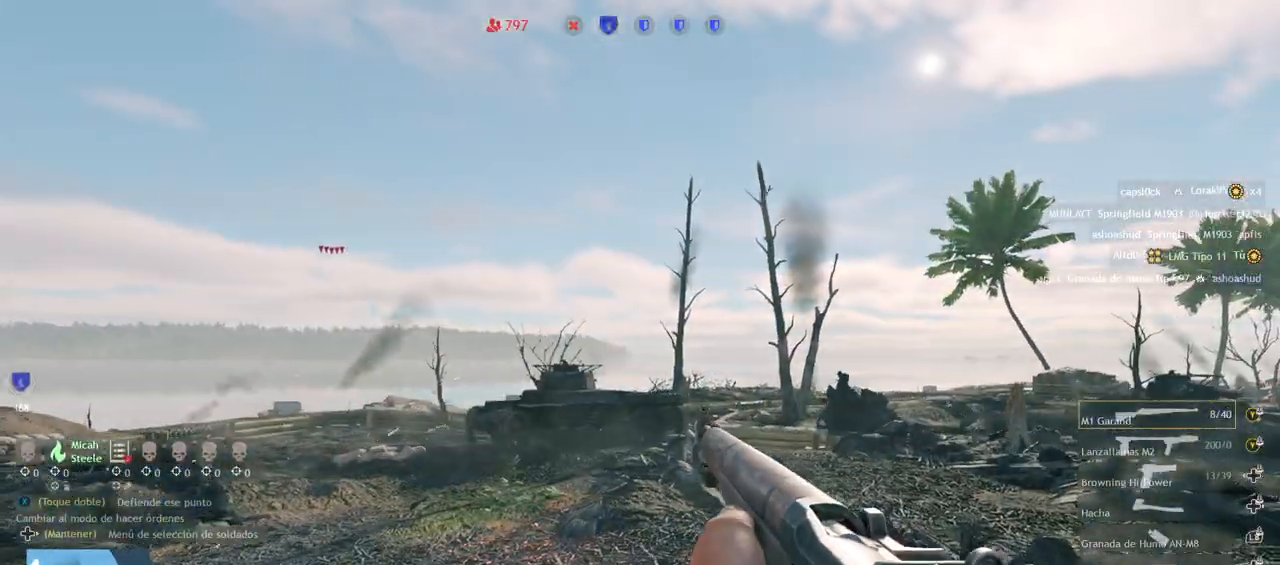
{"buttons": [], "left_stick": "up", "right_stick": "left", "events": [[117, "right_stick", "down"], [133, "L3", "down"], [267, "right_stick", "down-right"], [283, "L3", "up"], [283, "left_stick", "up"], [450, "right_stick", "left"]]}
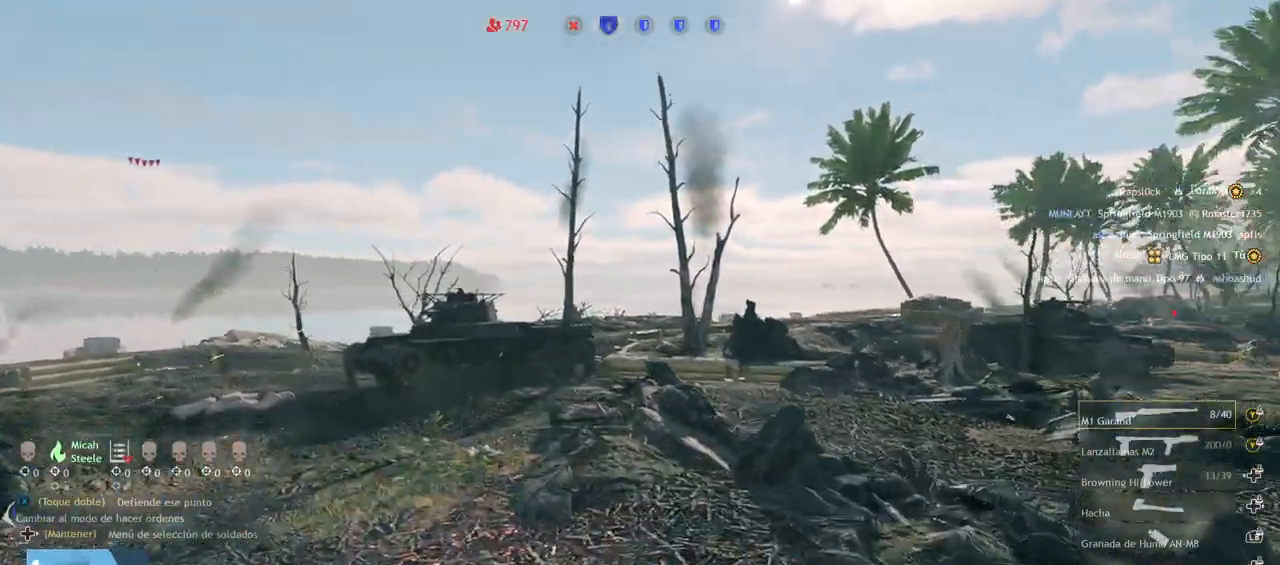
{"buttons": [], "left_stick": "up", "right_stick": "center", "events": [[17, "TRIANGLE", "down"], [150, "TRIANGLE", "up"], [367, "right_stick", "center"]]}
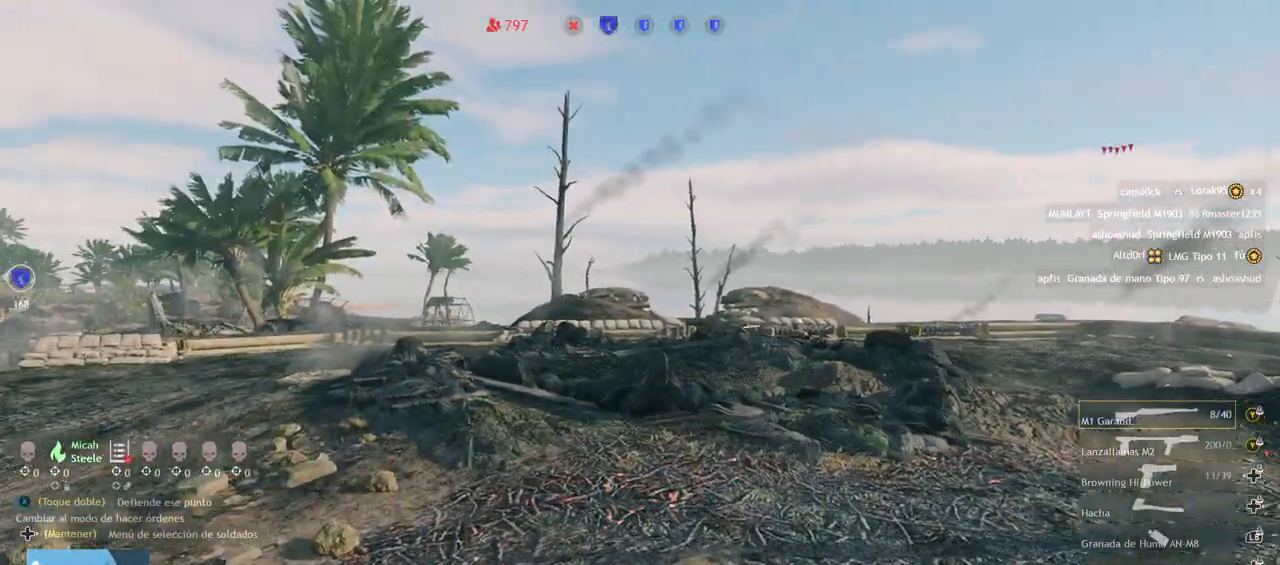
{"buttons": [], "left_stick": "up", "right_stick": "center", "events": [[117, "right_stick", "down-left"], [367, "right_stick", "center"]]}
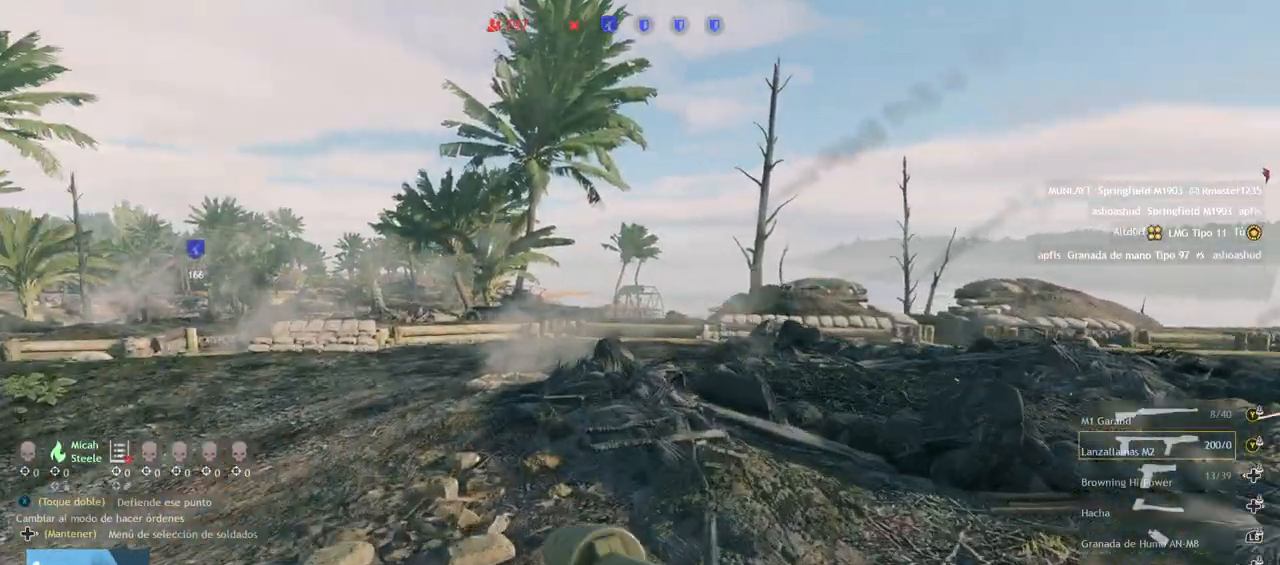
{"buttons": [], "left_stick": "up", "right_stick": "center", "events": [[167, "right_stick", "down-right"], [367, "right_stick", "center"]]}
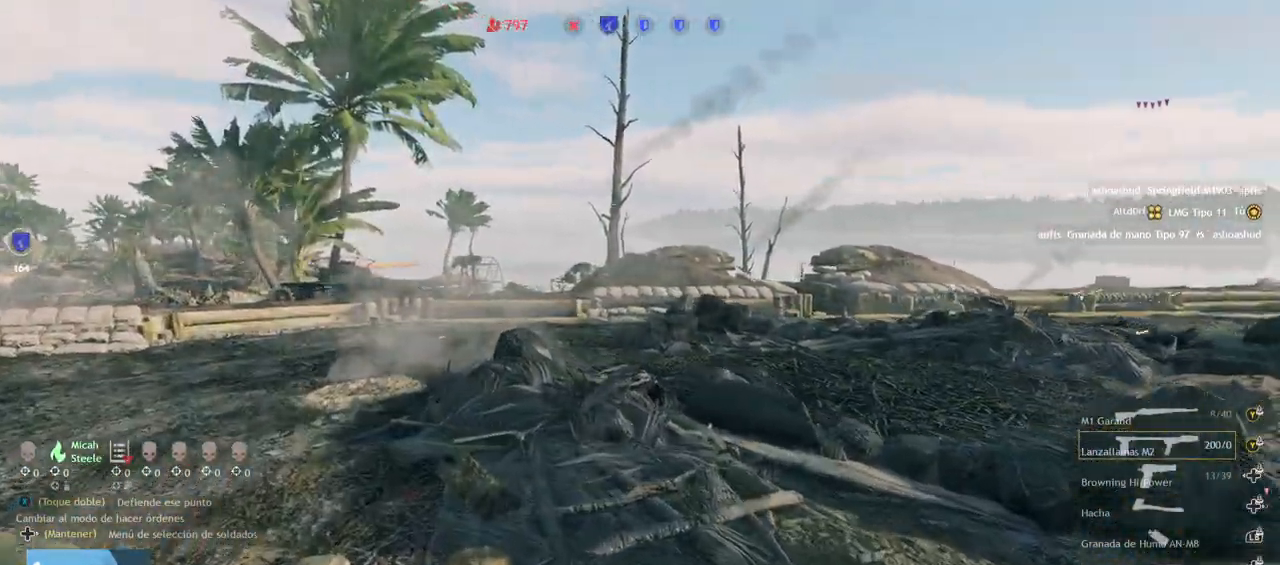
{"buttons": [], "left_stick": "up", "right_stick": "right", "events": [[117, "right_stick", "right"], [317, "right_stick", "center"], [467, "right_stick", "right"]]}